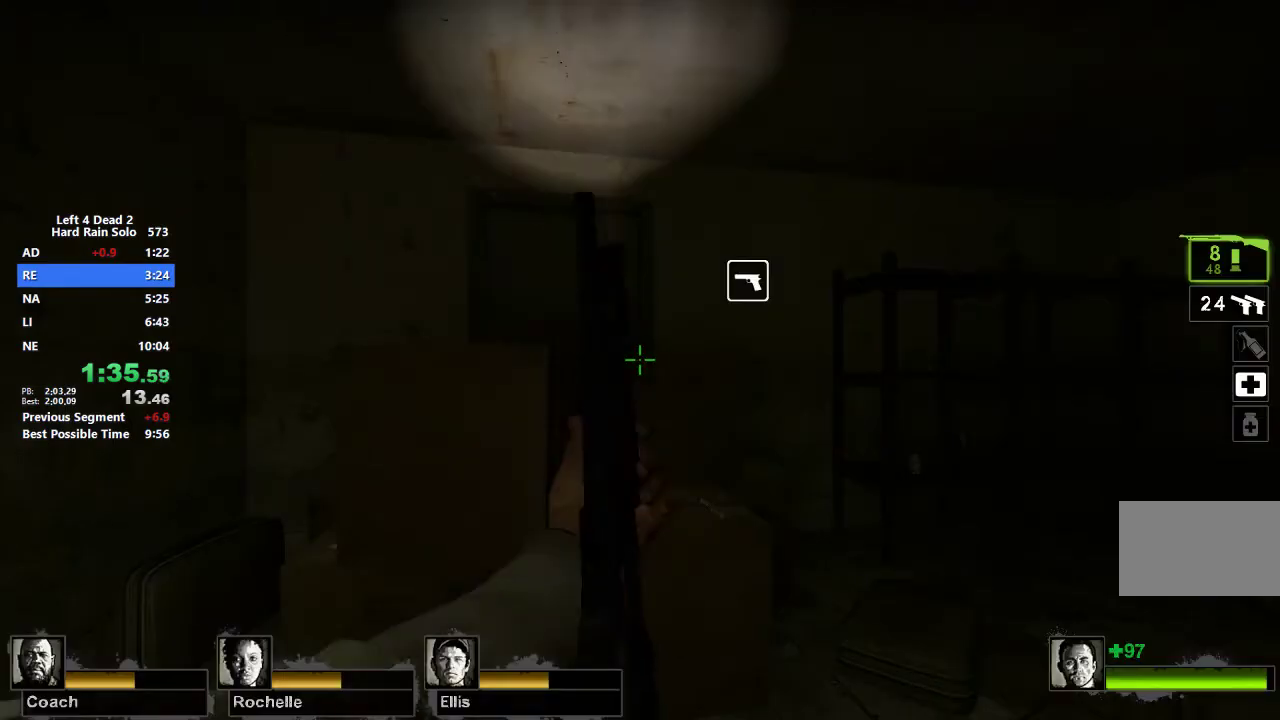
Gameplay with keyboard and mouse; each line is a JSON object with the keys and mouse buttons held at the frame after it. "events" lists presses ("down") and releases ("up") of "1", "2", "3", "4", "5", "a", "alt", "c", "caps_lock", "ctrl", "d", "e", "f", "g", "q", "r", "s", "shift", "space", "t", "tab", "v", "w", "x", "z", "mouse_left", "mouse_middle", "mouse_right", "mouse_mb4", "mouse_mb5", "mouse_wheel_up" and "mouse_wheel_down" between this image and that frame as [ms after this image, input, new state], when the widget could be followed in between. "mouse_left", "mouse_middle", "mouse_right", "mouse_mb4", "mouse_mb5", "mouse_wheel_up", "mouse_wheel_down" = the "left", "middle", "right", "mb4", "mb5", "wheel_up", "wheel_down" buttons of the "mouse" list. No other keys are recorded. Not read: mouse_move.
{"keys": ["w"], "mouse": [], "events": [[417, "w", "down"]]}
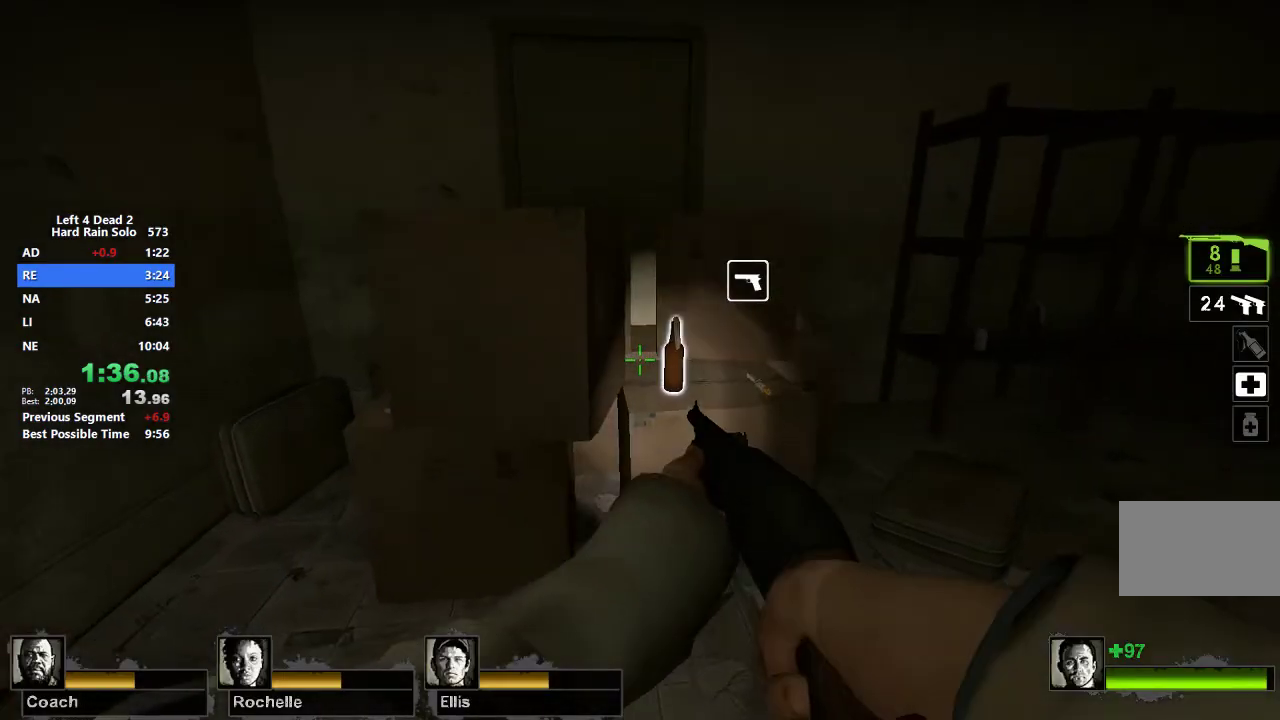
{"keys": ["w"], "mouse": [], "events": [[100, "e", "down"], [150, "w", "up"], [200, "e", "up"], [433, "w", "down"]]}
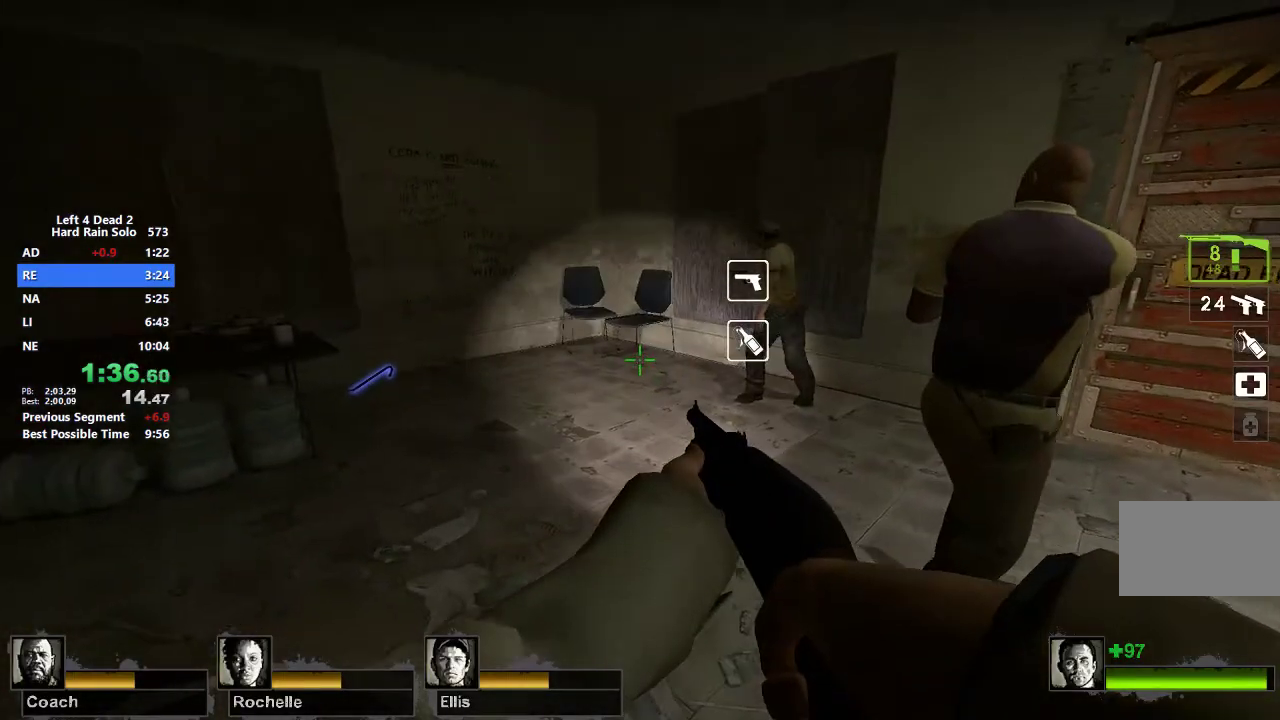
{"keys": ["s"], "mouse": ["left", "right"], "events": [[167, "d", "down"], [217, "d", "up"], [300, "w", "up"], [400, "mouse_left", "down"], [450, "mouse_right", "down"], [450, "s", "down"]]}
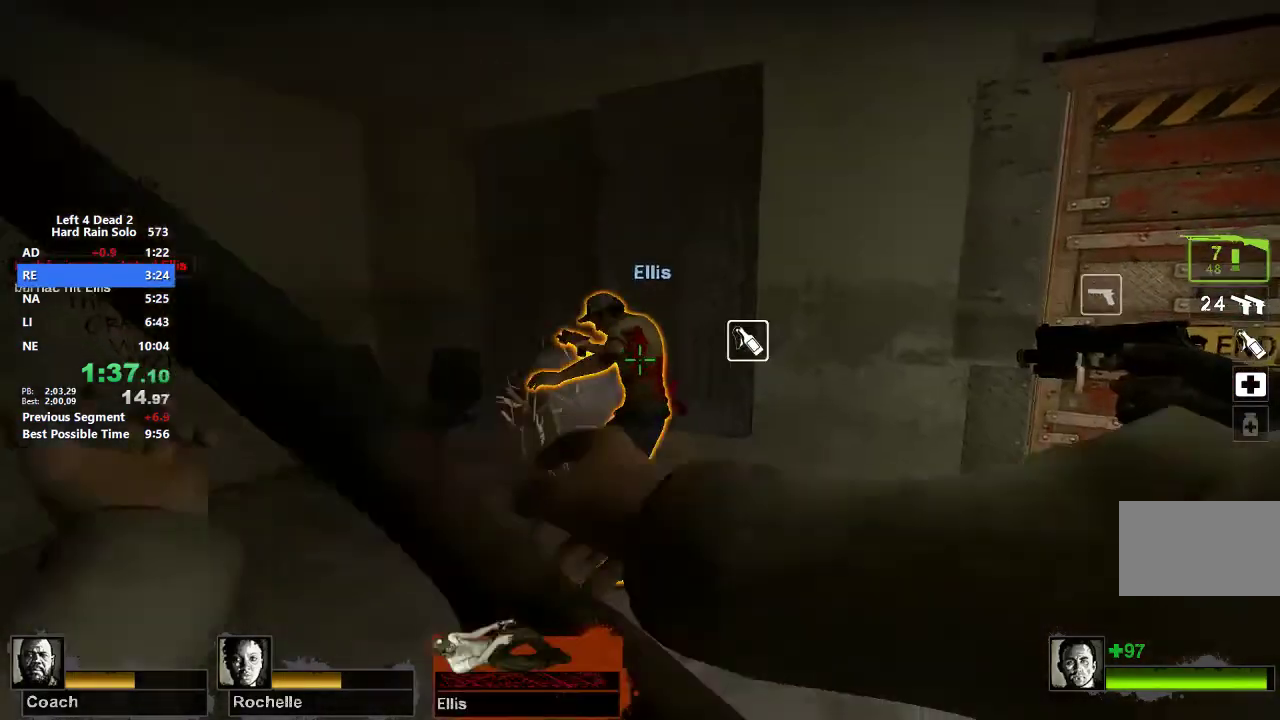
{"keys": [], "mouse": [], "events": [[33, "mouse_left", "up"], [33, "mouse_right", "up"], [133, "s", "up"], [267, "w", "down"], [367, "w", "up"]]}
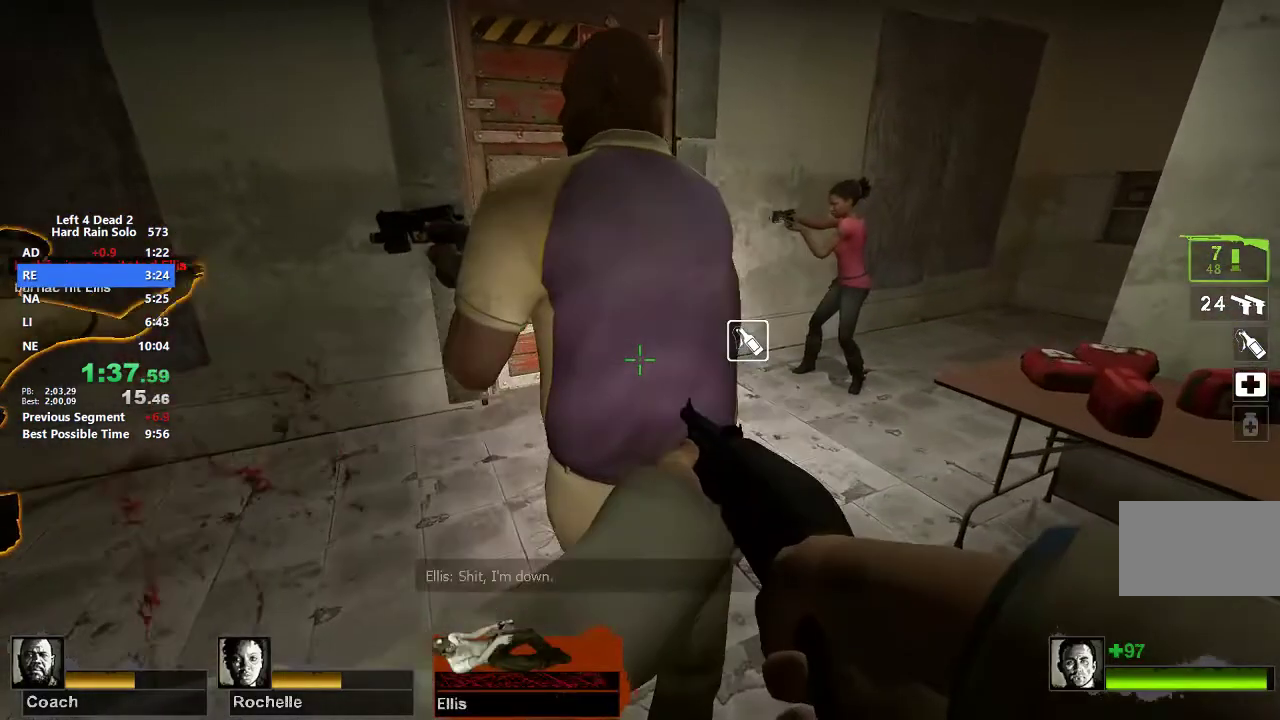
{"keys": ["w"], "mouse": [], "events": [[150, "mouse_left", "down"], [200, "w", "down"], [233, "mouse_right", "down"], [283, "mouse_left", "up"], [333, "mouse_right", "up"]]}
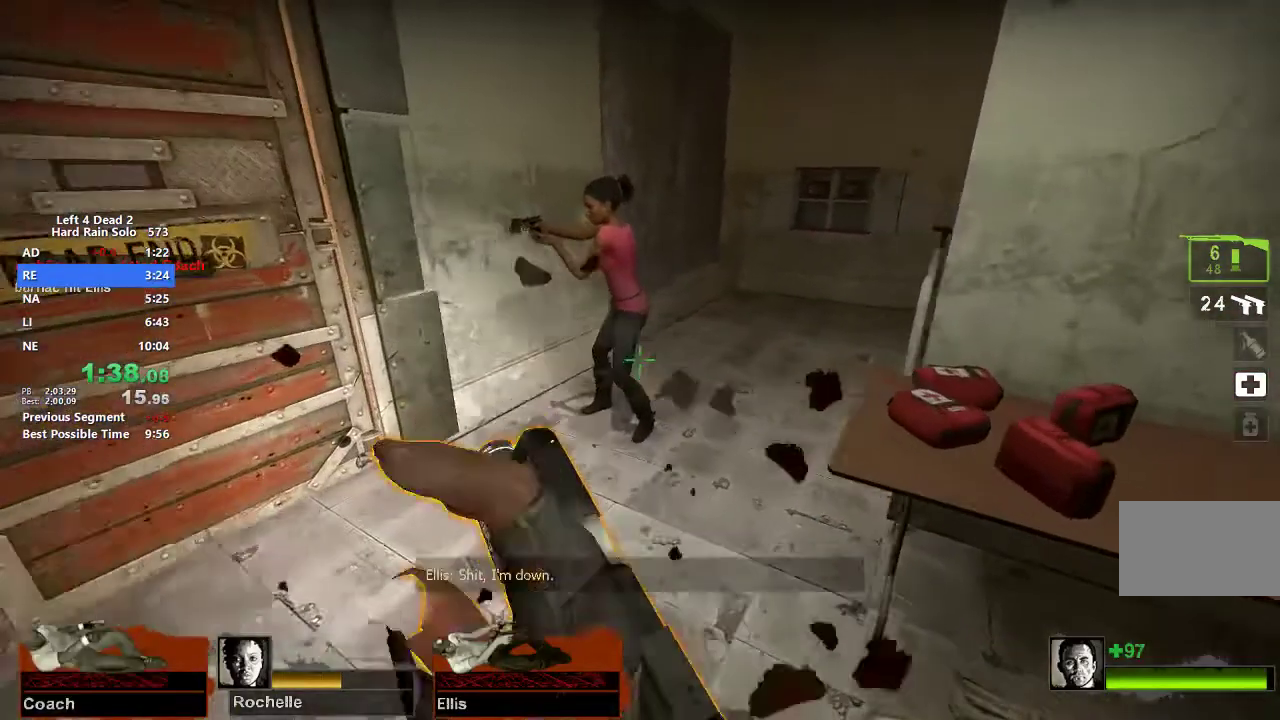
{"keys": ["w"], "mouse": ["left"], "events": [[67, "w", "up"], [300, "w", "down"], [483, "mouse_left", "down"]]}
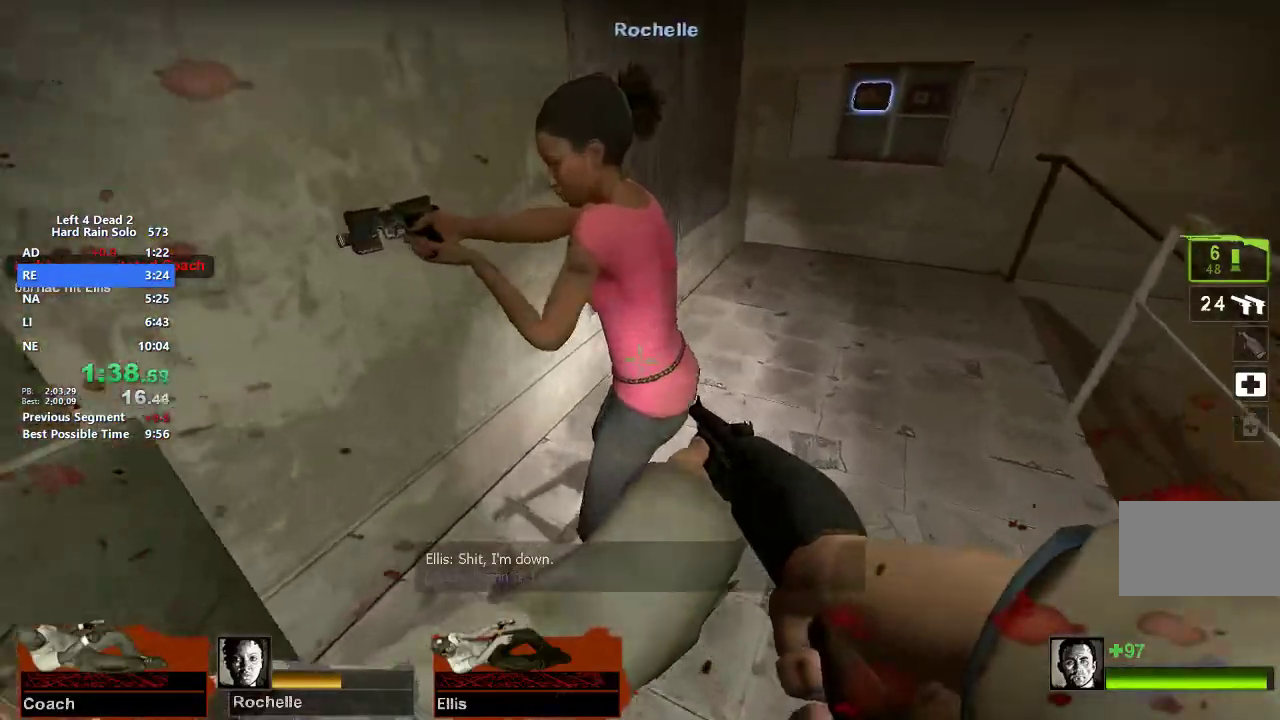
{"keys": ["a", "w"], "mouse": [], "events": [[83, "d", "down"], [83, "x", "down"], [133, "mouse_left", "up"], [183, "x", "up"], [267, "d", "up"], [367, "r", "down"], [467, "r", "up"], [500, "a", "down"]]}
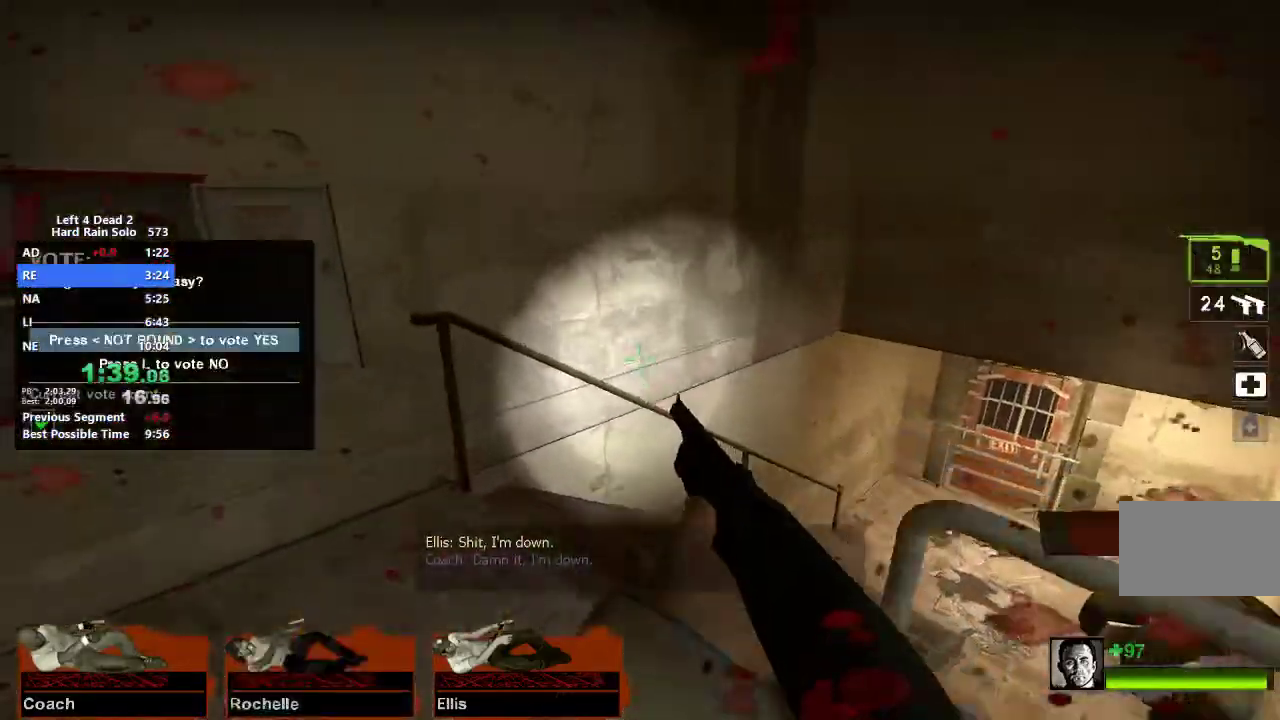
{"keys": ["w"], "mouse": [], "events": [[150, "a", "up"], [150, "d", "down"], [433, "d", "up"]]}
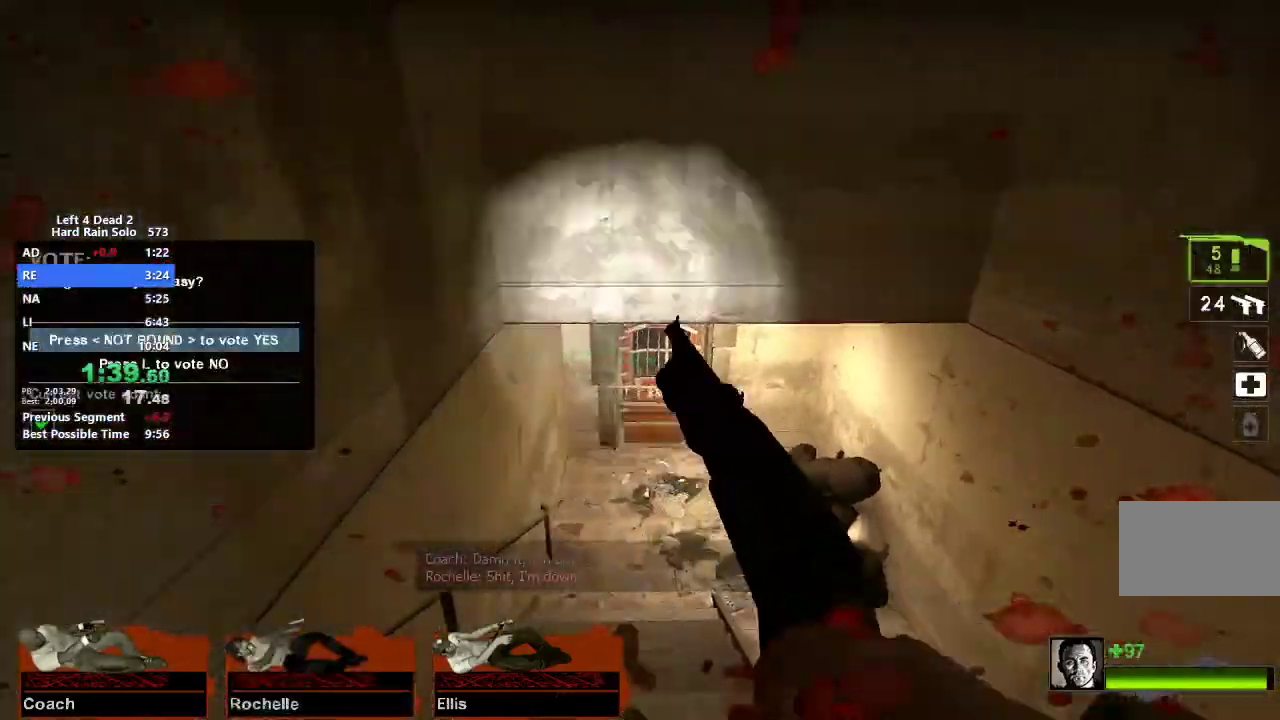
{"keys": ["w"], "mouse": [], "events": [[167, "e", "down"], [217, "e", "up"], [300, "e", "down"], [350, "e", "up"], [450, "e", "down"], [500, "e", "up"]]}
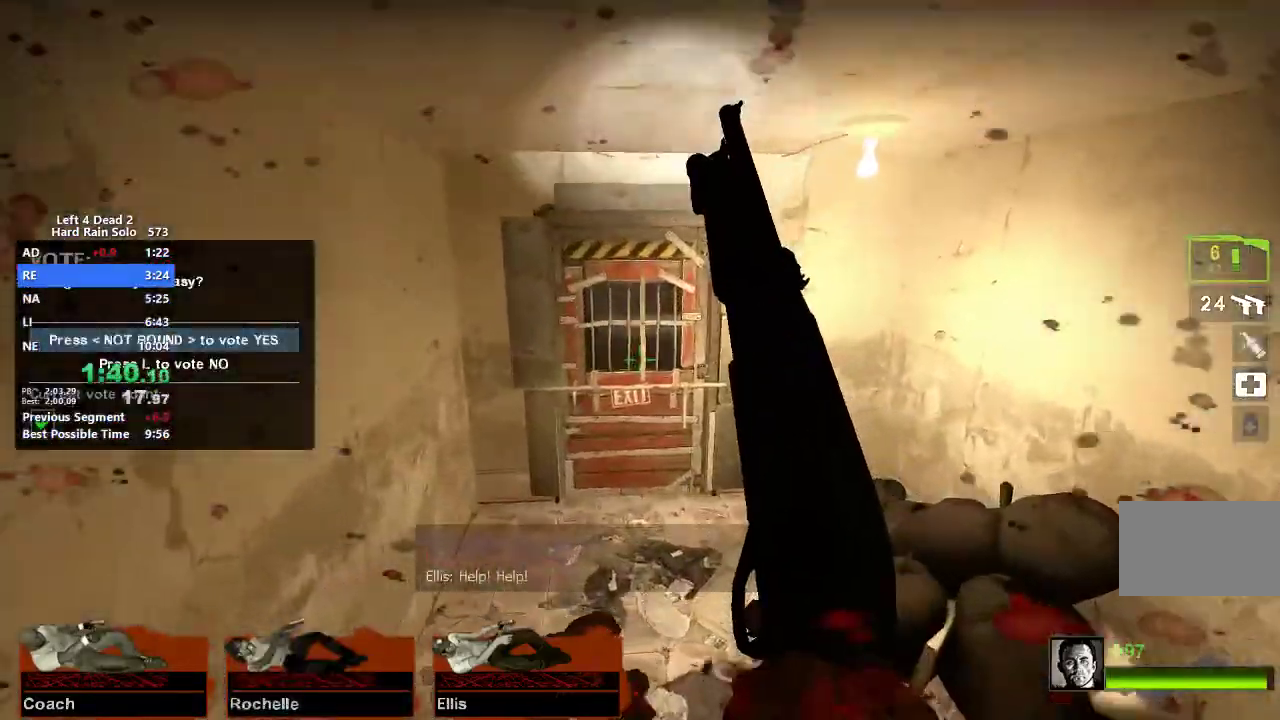
{"keys": ["e", "w"], "mouse": [], "events": [[83, "e", "down"], [133, "e", "up"], [233, "e", "down"], [267, "e", "up"], [367, "e", "down"], [467, "e", "up"], [500, "e", "down"]]}
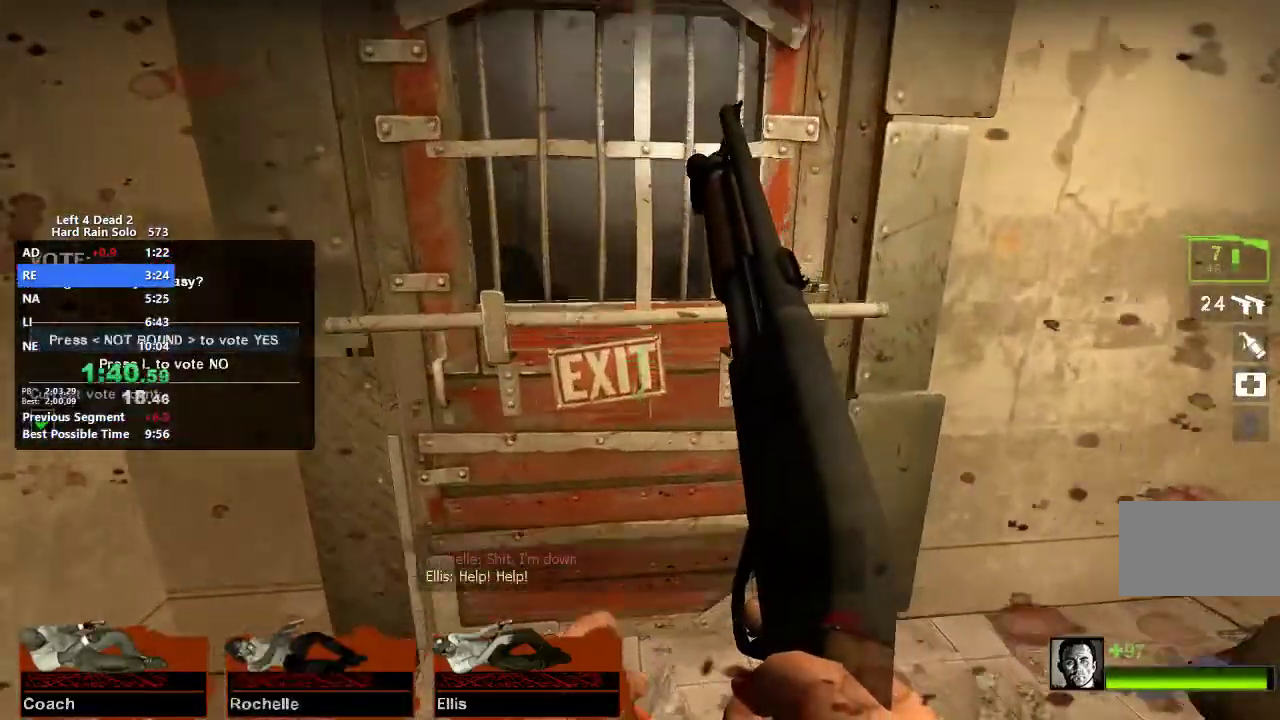
{"keys": ["e", "w"], "mouse": [], "events": [[100, "e", "up"], [150, "e", "down"], [233, "e", "up"], [283, "e", "down"], [383, "e", "up"], [433, "e", "down"]]}
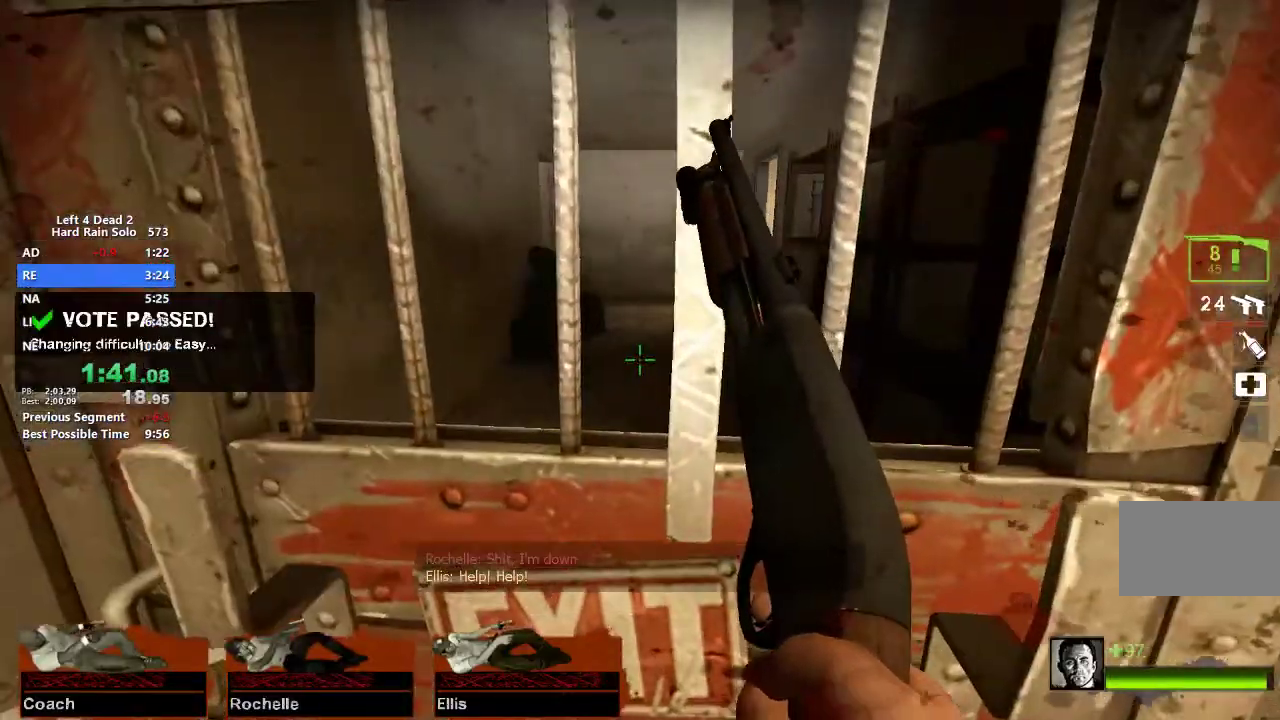
{"keys": ["w"], "mouse": [], "events": [[17, "e", "up"]]}
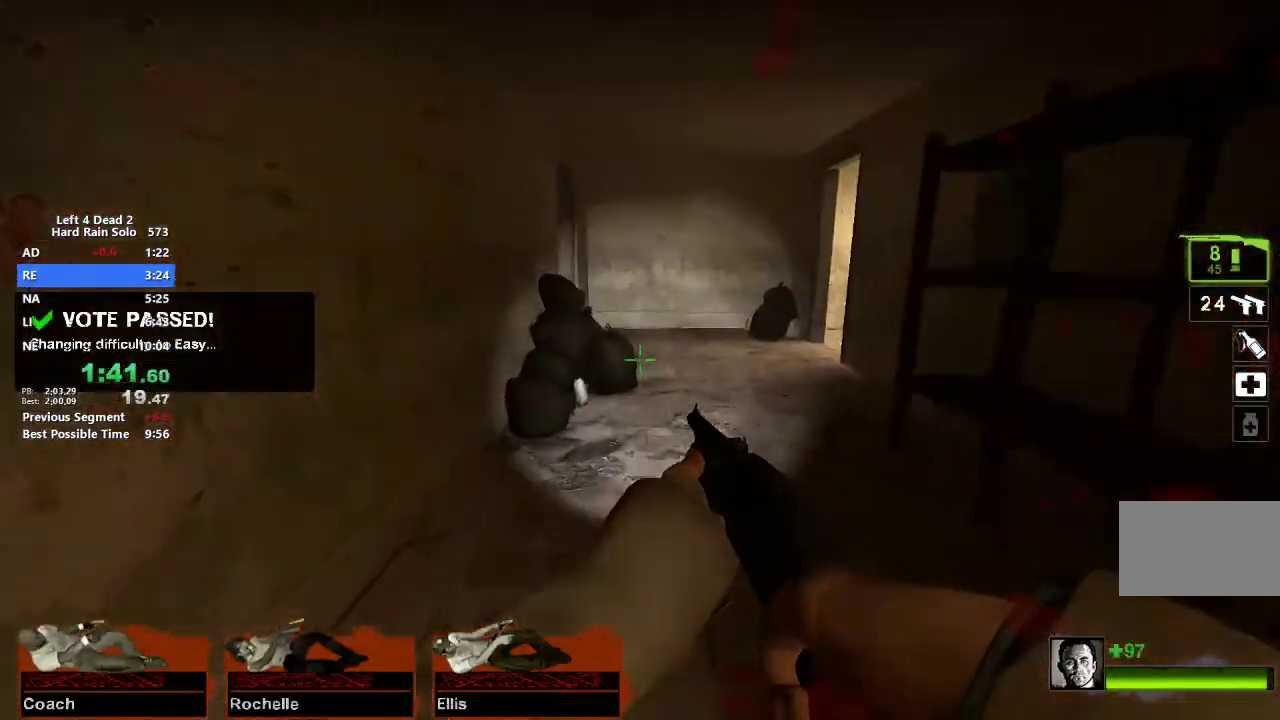
{"keys": ["r", "w"], "mouse": [], "events": [[33, "d", "down"], [317, "mouse_left", "down"], [367, "mouse_left", "up"], [417, "r", "down"], [500, "d", "up"]]}
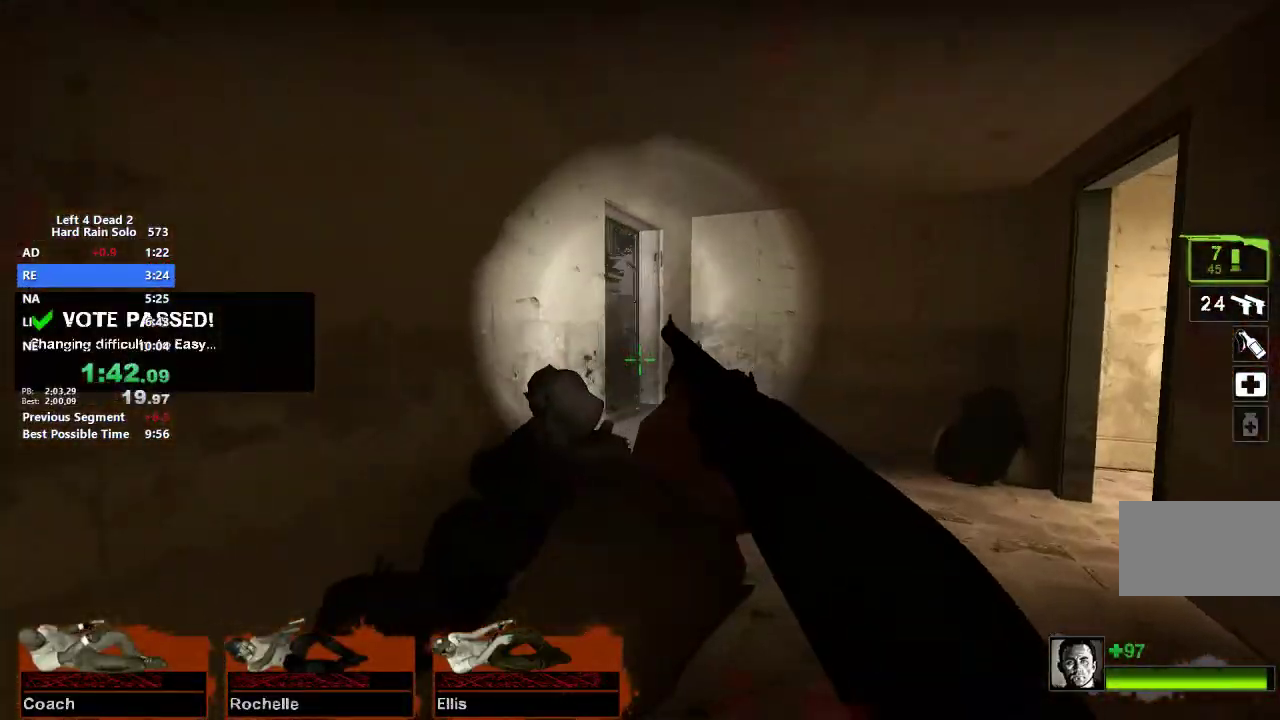
{"keys": ["w"], "mouse": [], "events": [[50, "r", "up"], [200, "d", "down"], [433, "d", "up"]]}
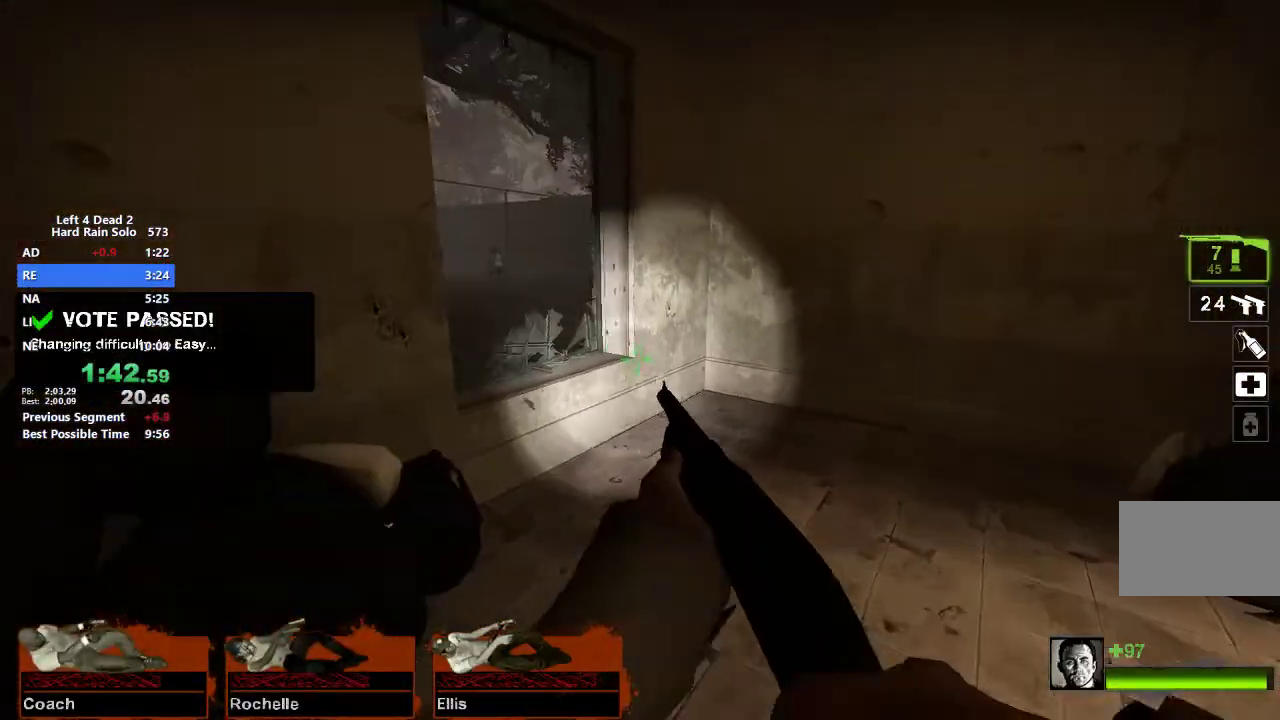
{"keys": ["a"], "mouse": [], "events": [[217, "a", "down"], [400, "space", "down"], [450, "w", "up"], [483, "space", "up"]]}
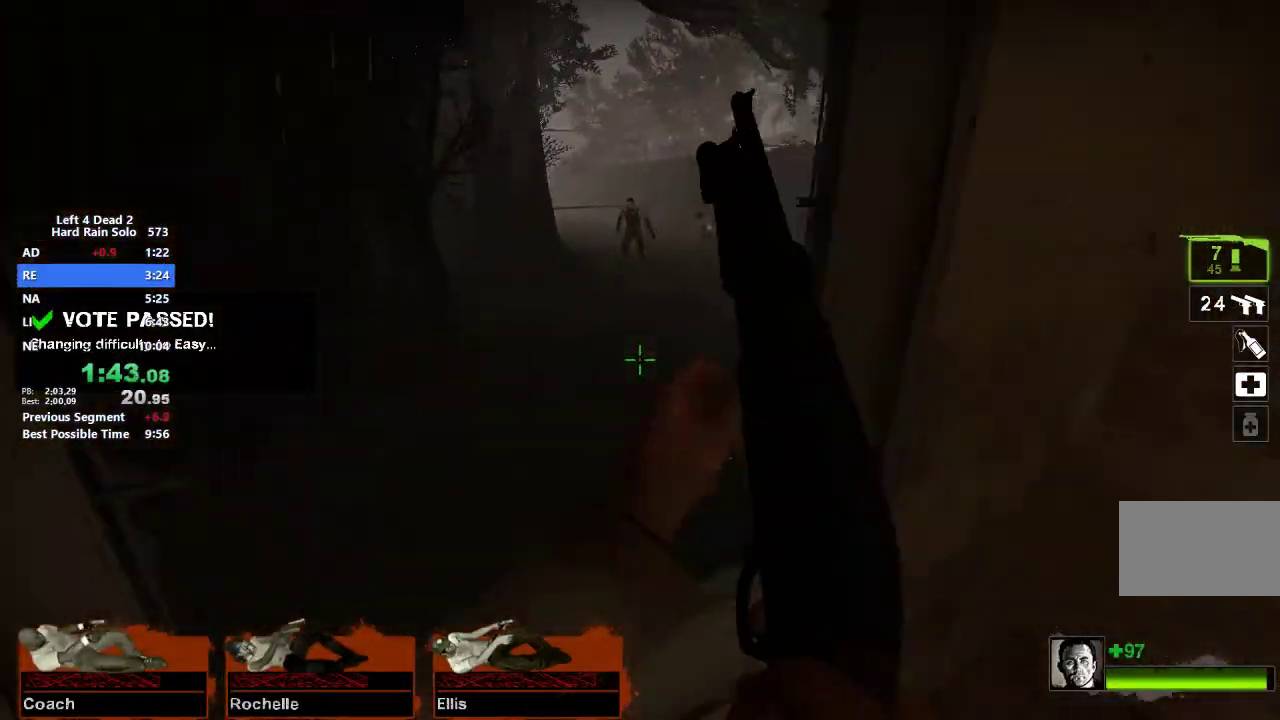
{"keys": ["d"], "mouse": [], "events": [[133, "a", "up"], [133, "d", "down"]]}
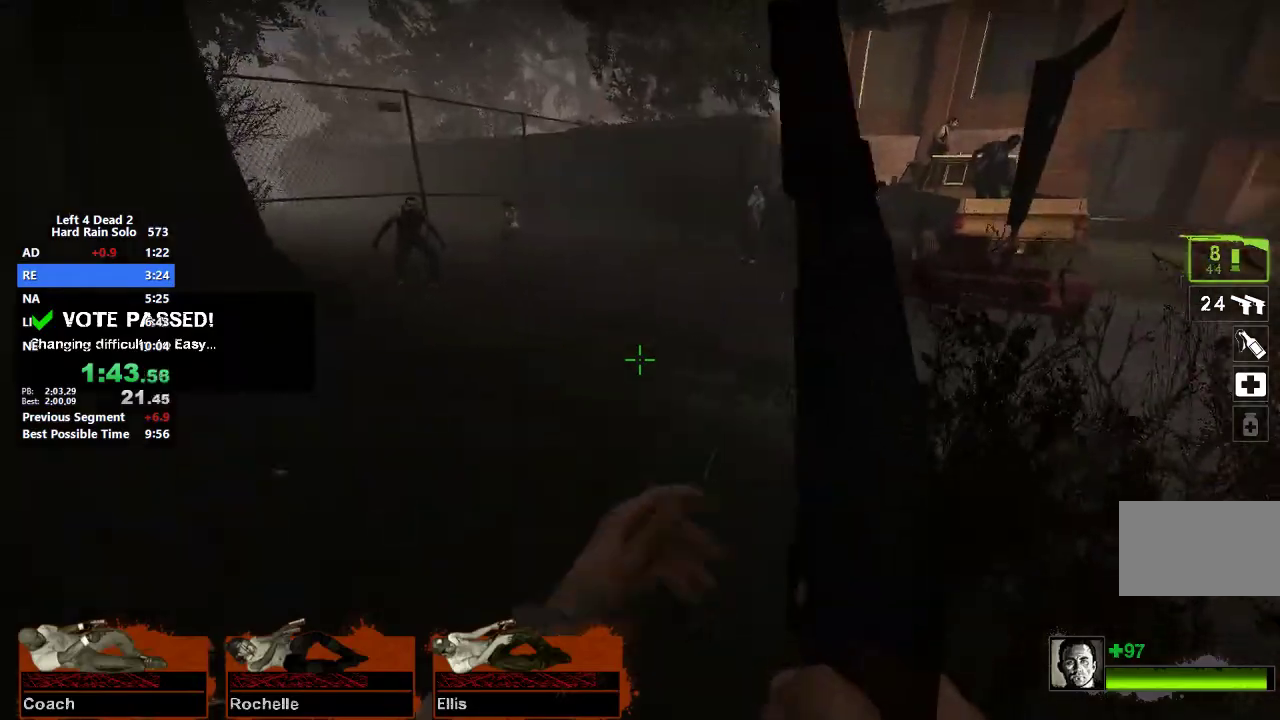
{"keys": ["d"], "mouse": [], "events": [[100, "space", "down"], [150, "space", "up"]]}
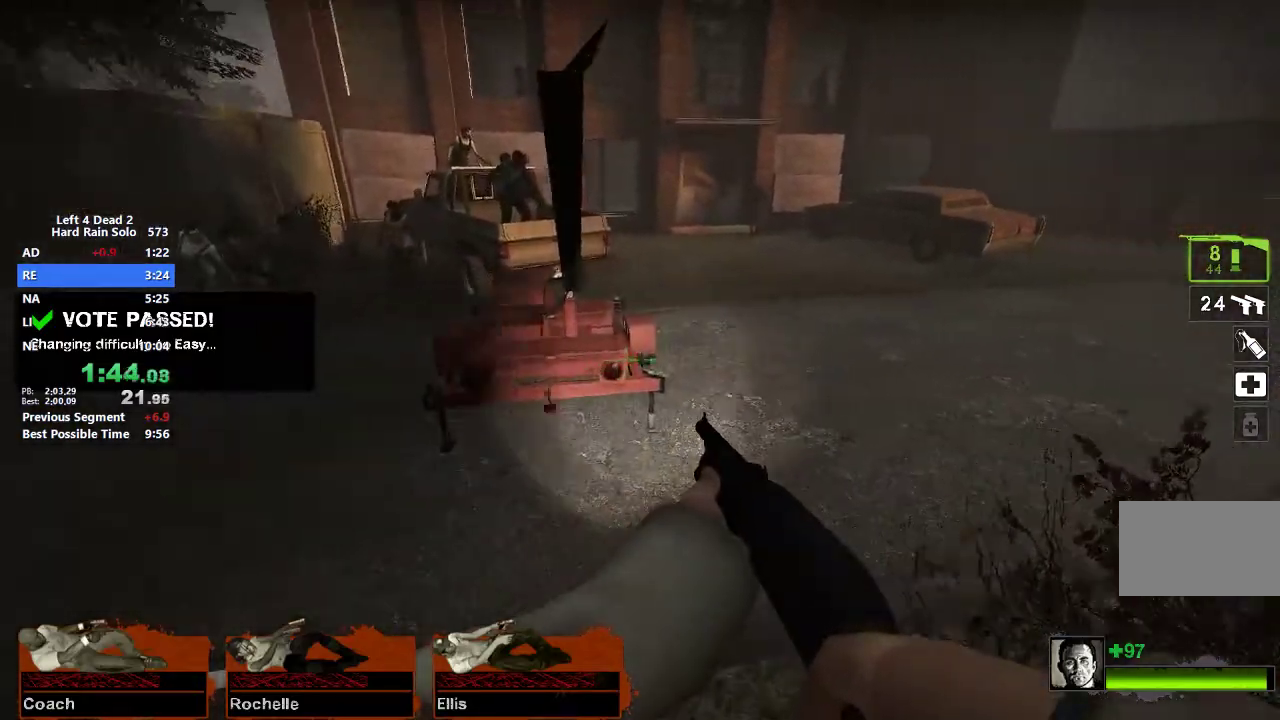
{"keys": ["a"], "mouse": [], "events": [[217, "space", "down"], [250, "a", "down"], [300, "d", "up"], [300, "space", "up"]]}
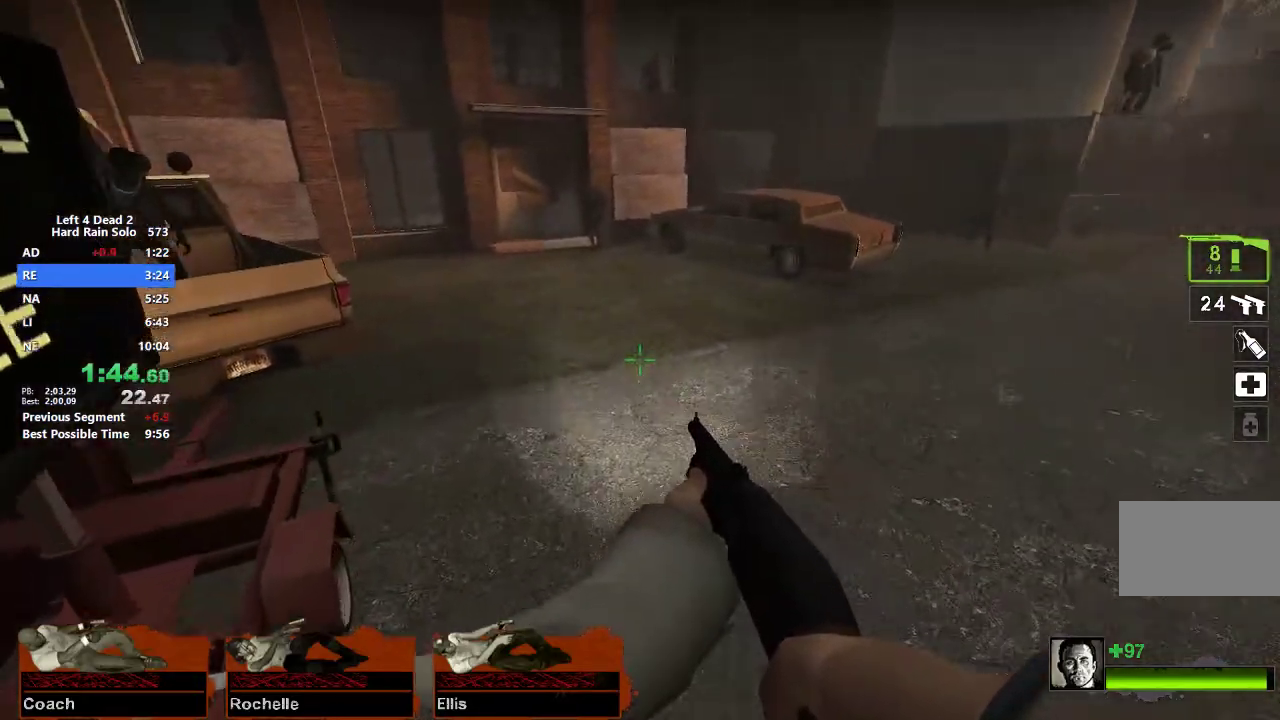
{"keys": ["d"], "mouse": [], "events": [[367, "space", "down"], [417, "a", "up"], [417, "d", "down"], [417, "space", "up"]]}
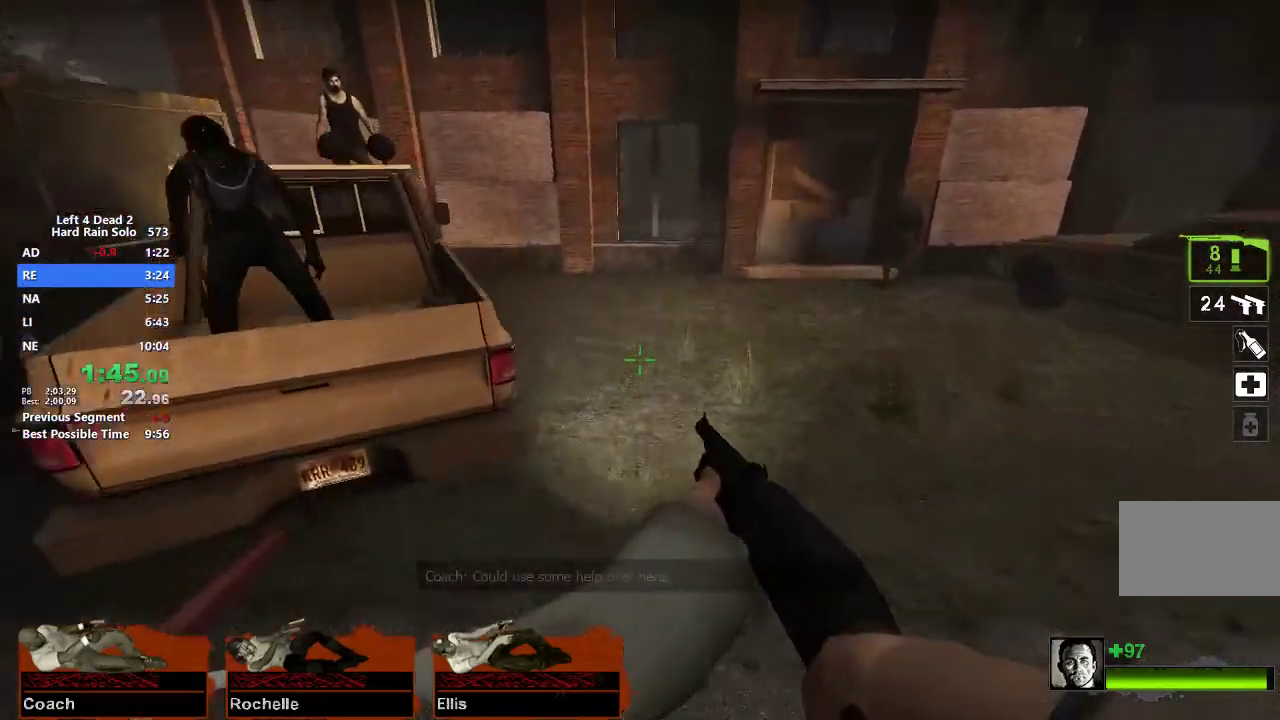
{"keys": ["a", "space"], "mouse": [], "events": [[200, "a", "down"], [200, "d", "up"], [483, "space", "down"]]}
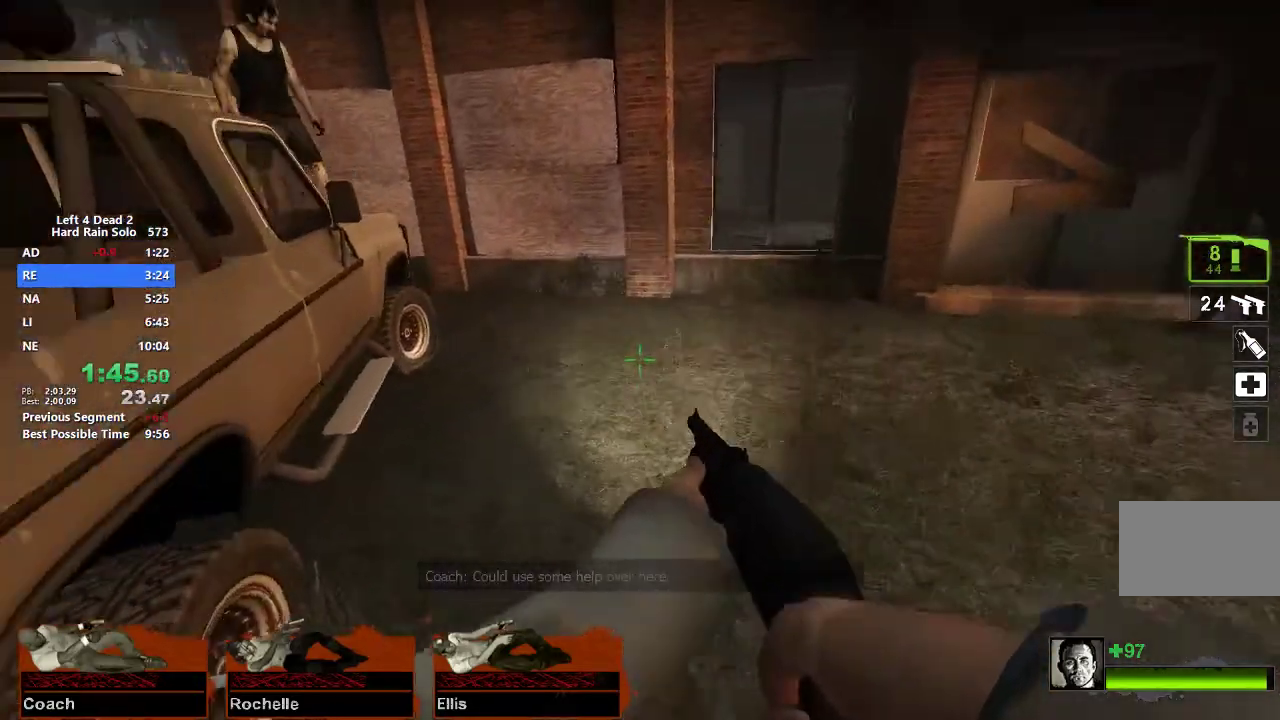
{"keys": ["d"], "mouse": [], "events": [[17, "a", "up"], [17, "d", "down"], [67, "space", "up"]]}
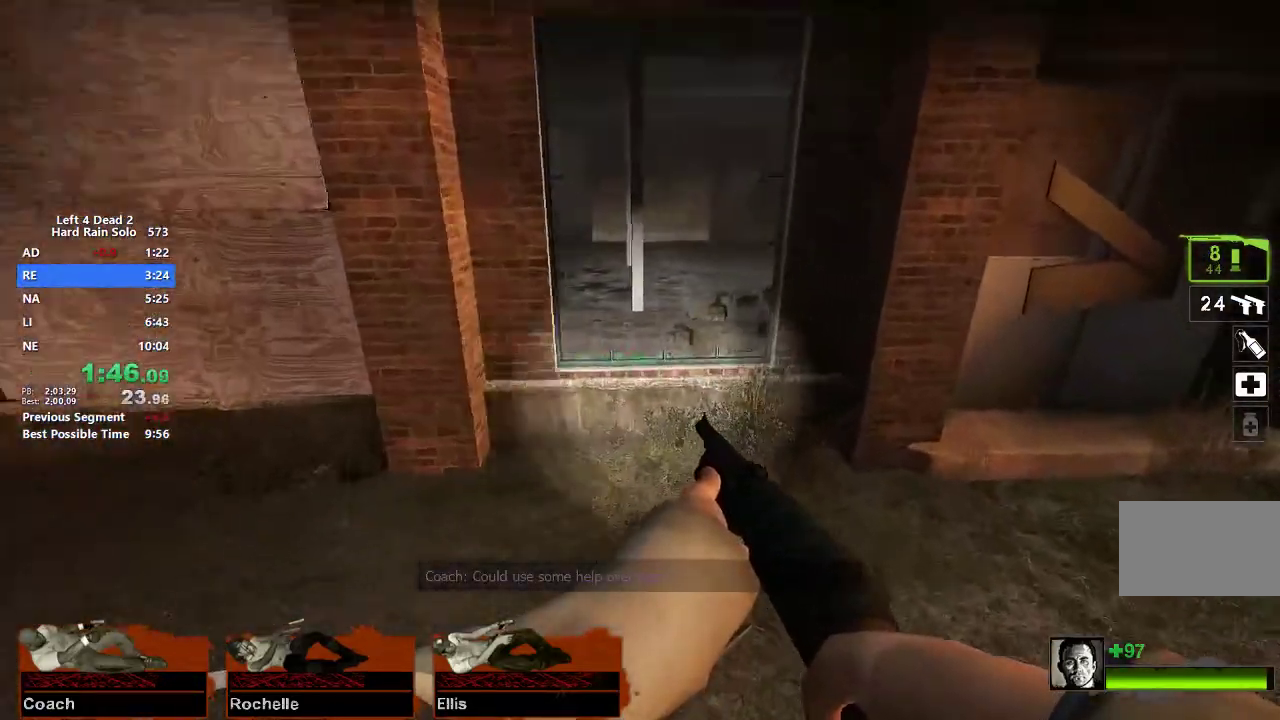
{"keys": ["a"], "mouse": [], "events": [[83, "space", "down"], [133, "a", "down"], [183, "d", "up"], [183, "space", "up"]]}
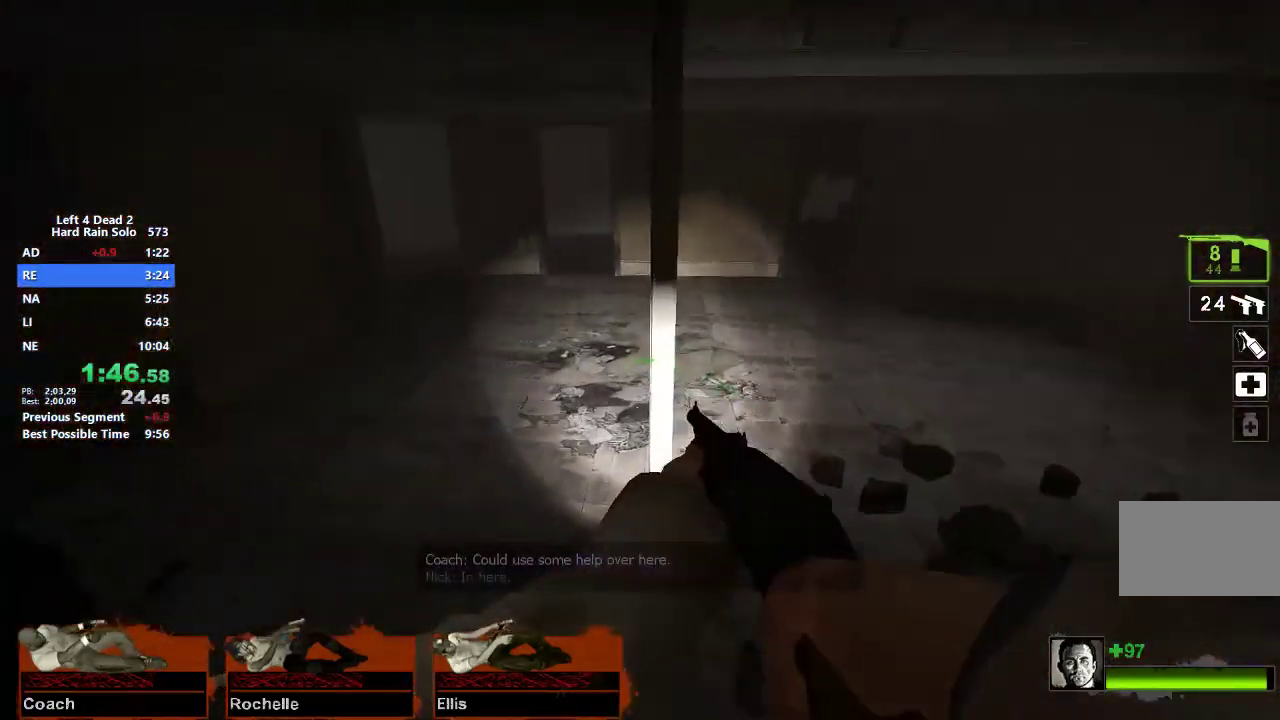
{"keys": ["d"], "mouse": [], "events": [[200, "space", "down"], [250, "a", "up"], [250, "d", "down"], [283, "space", "up"]]}
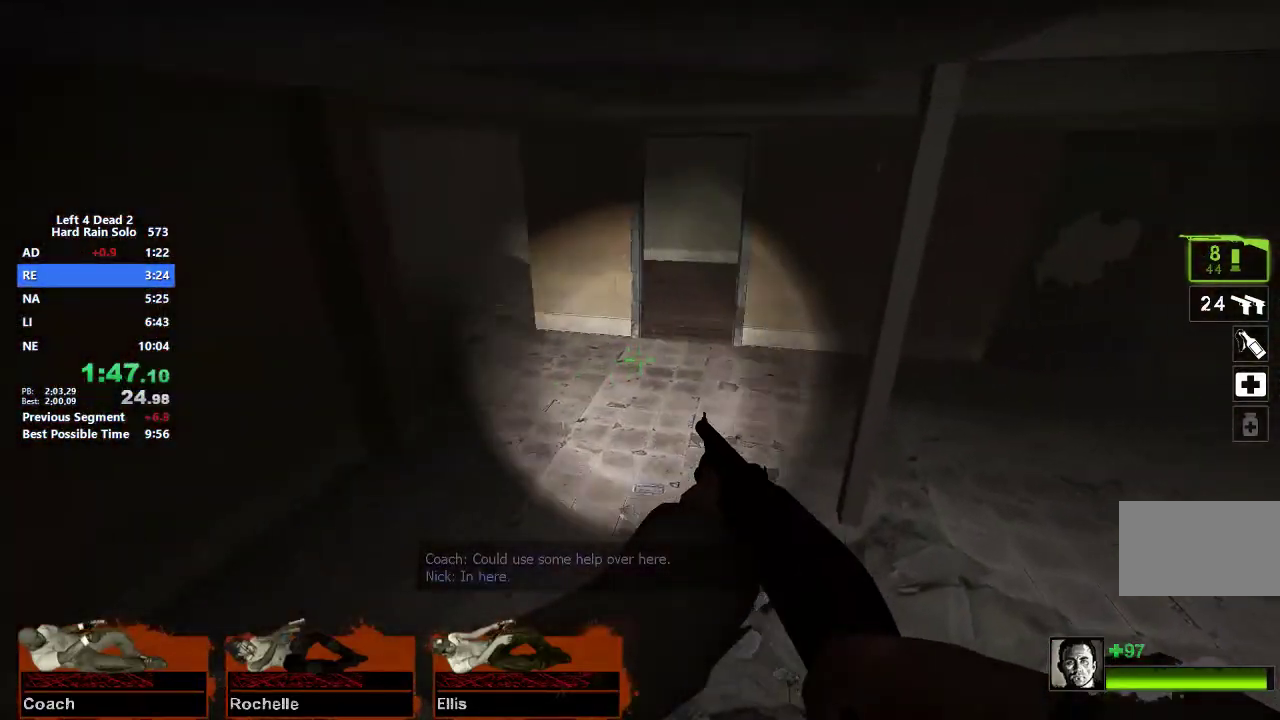
{"keys": ["a"], "mouse": [], "events": [[67, "a", "down"], [67, "d", "up"], [350, "space", "down"], [400, "space", "up"]]}
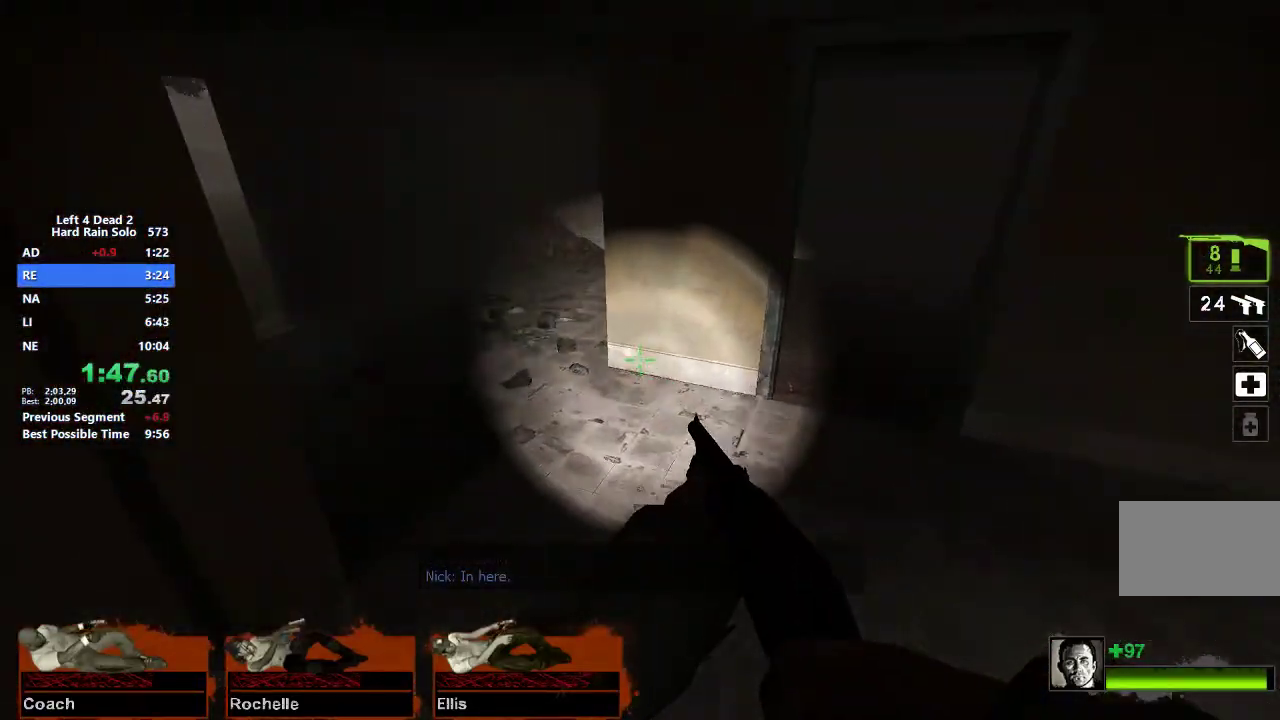
{"keys": ["a", "space"], "mouse": [], "events": [[500, "space", "down"]]}
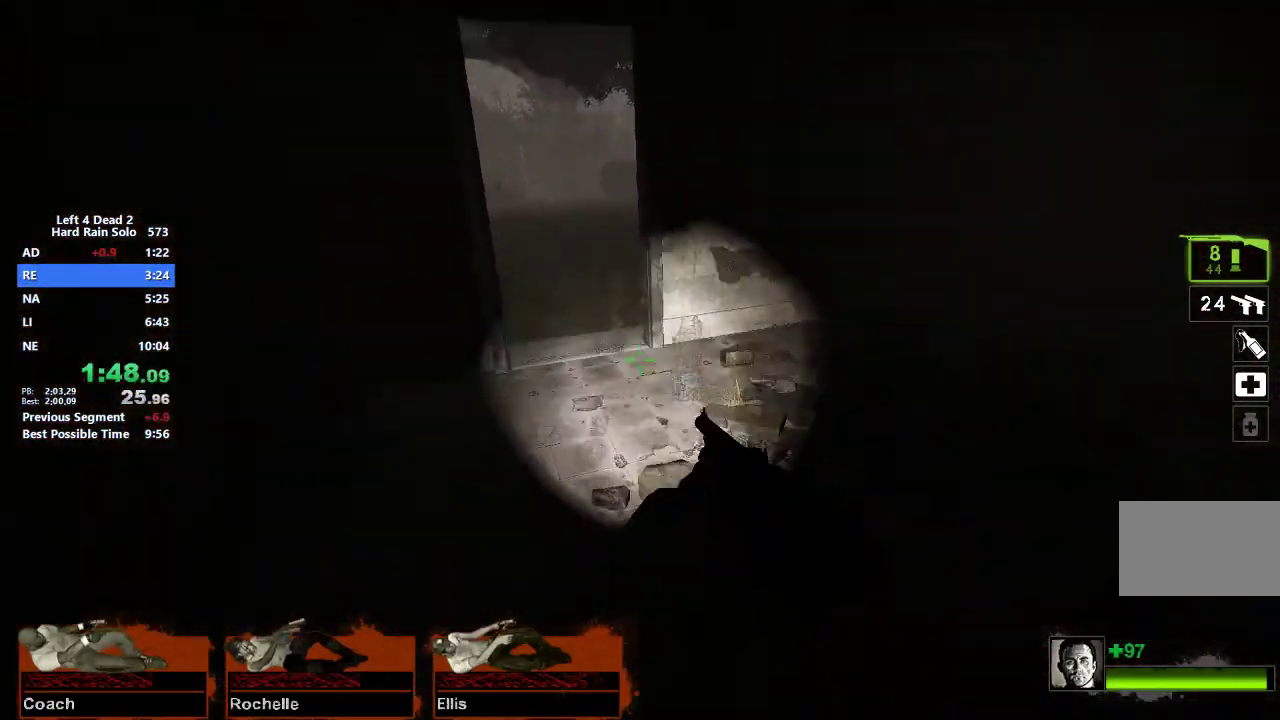
{"keys": ["a"], "mouse": [], "events": [[50, "a", "up"], [50, "d", "down"], [50, "space", "up"], [250, "d", "up"], [283, "a", "down"]]}
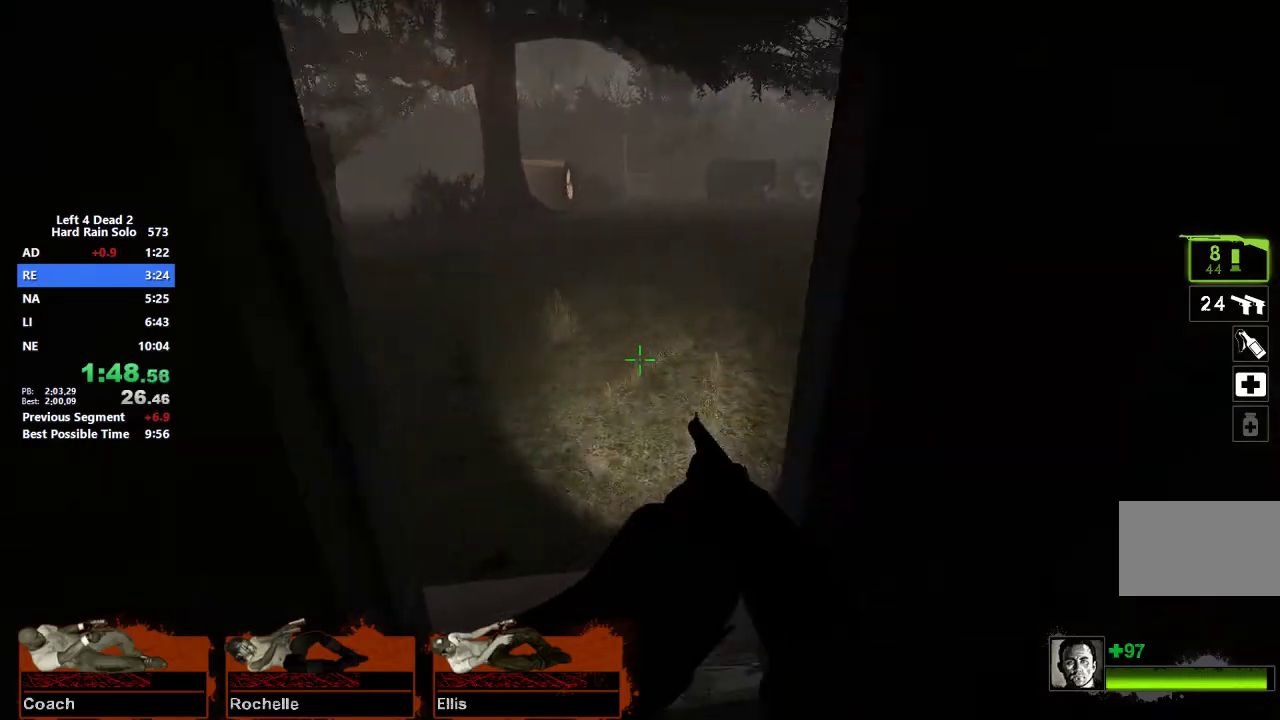
{"keys": ["d"], "mouse": [], "events": [[117, "space", "down"], [167, "a", "up"], [167, "d", "down"], [217, "space", "up"]]}
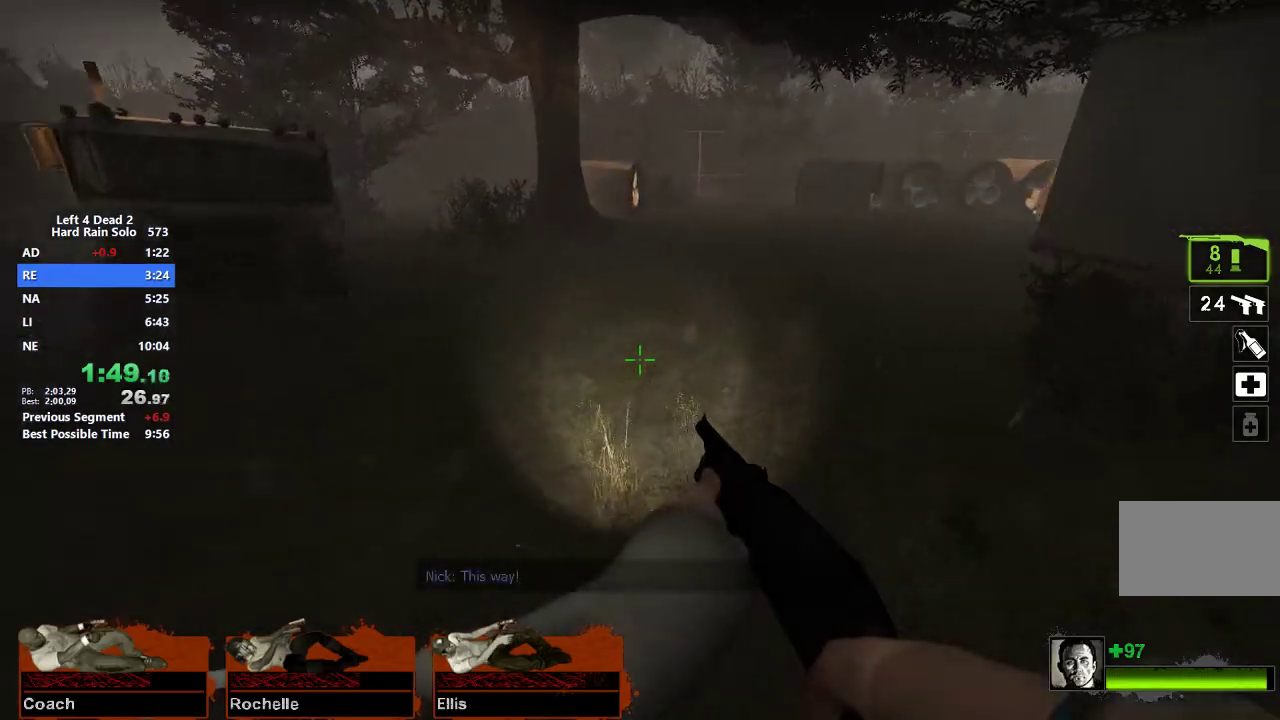
{"keys": ["a"], "mouse": [], "events": [[267, "space", "down"], [317, "a", "down"], [367, "d", "up"], [367, "space", "up"]]}